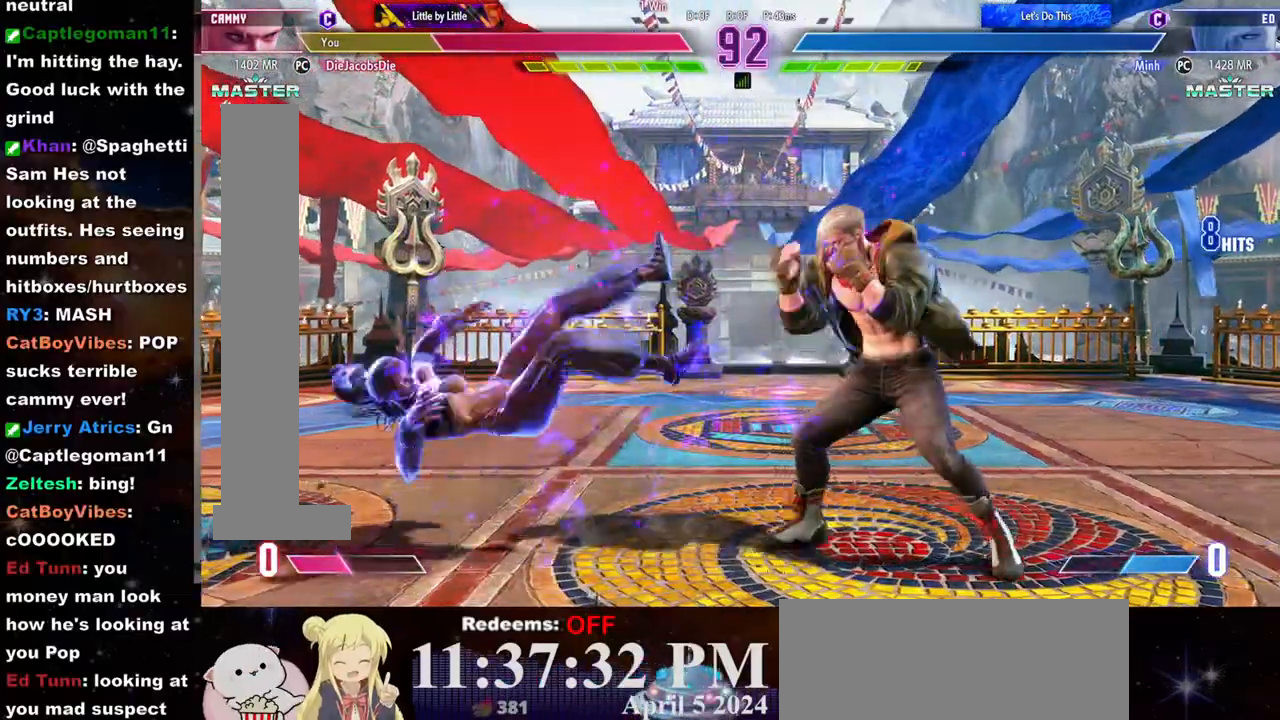
Gameplay with a controller (arcade stick); each line is a JSON object with the inputs held at the frame after it (dt_ms = milliseconds from this image to that frame). "events" lists button and stick changes between this image and that frame as [ms after this image, input, new state], when the widget could be followed in between. Not read: L3 R3.
{"dt_ms": 500, "buttons": [], "left_stick": "left", "events": []}
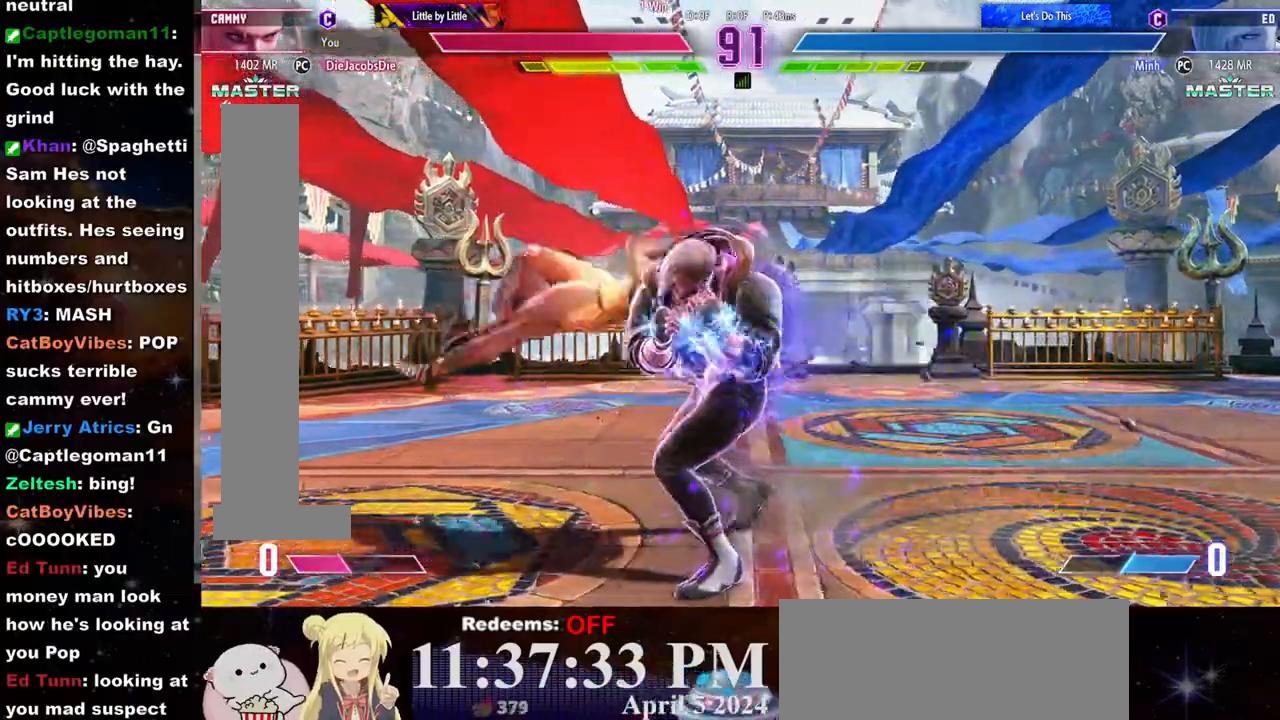
{"dt_ms": 500, "buttons": [], "left_stick": "down-left"}
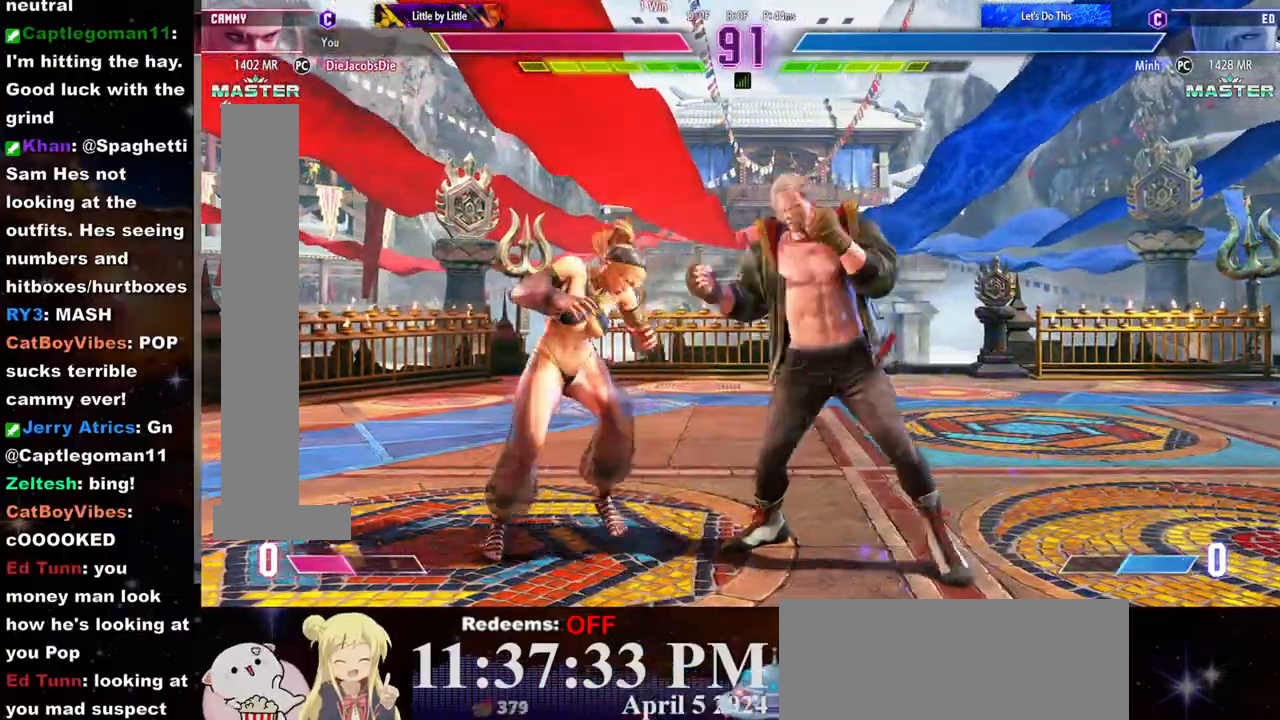
{"dt_ms": 500, "buttons": [], "left_stick": "down-left", "events": []}
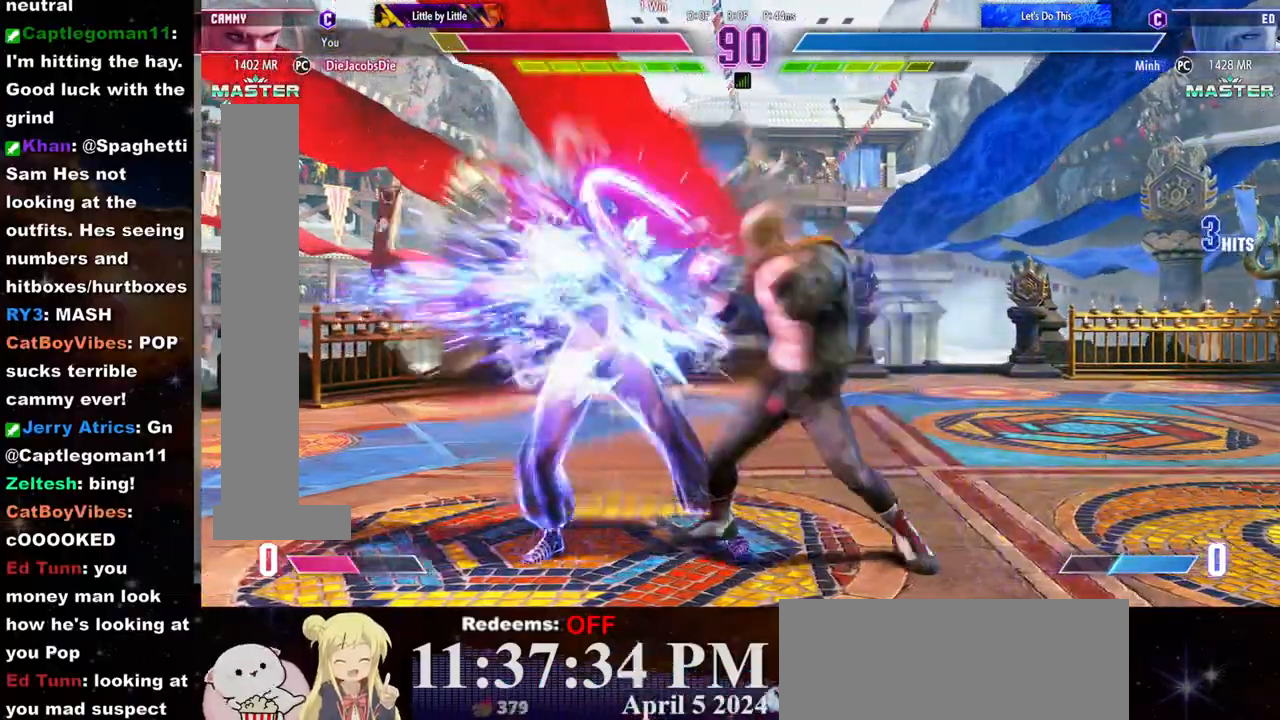
{"dt_ms": 500, "buttons": [], "left_stick": "down-left"}
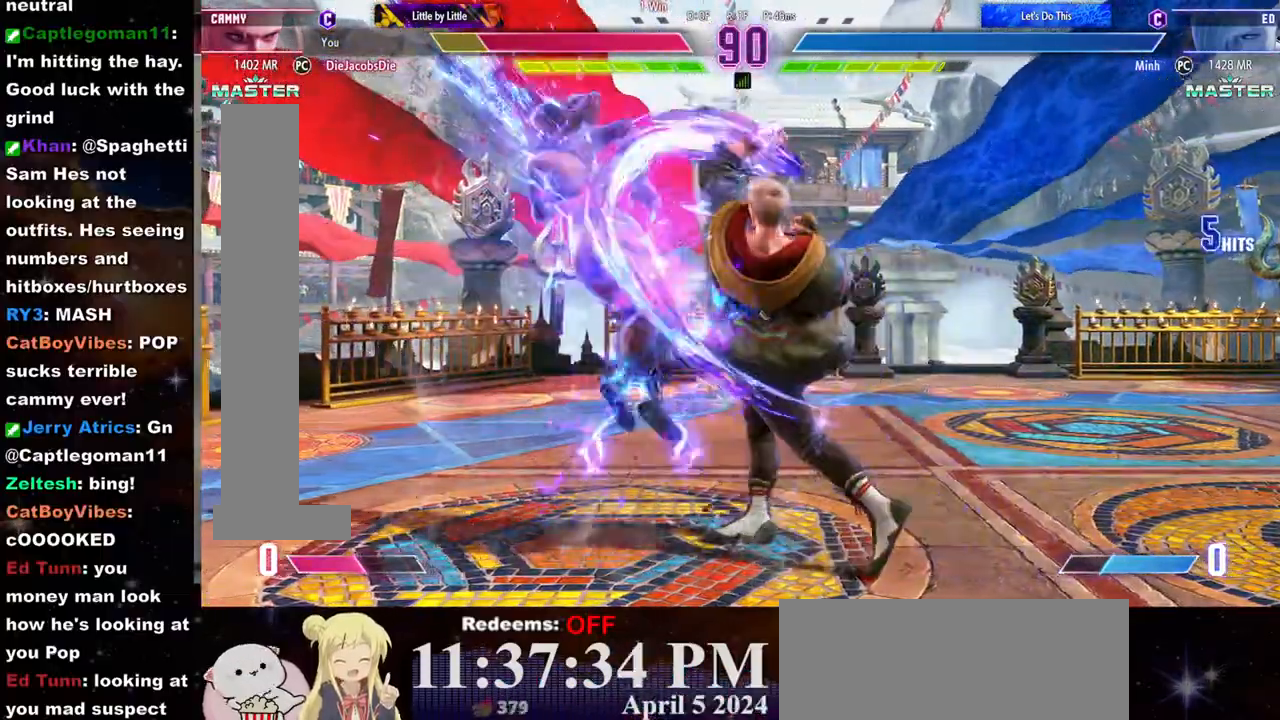
{"dt_ms": 500, "buttons": [], "left_stick": "left", "events": [[317, "left_stick", "left"], [417, "CROSS", "down"], [417, "SQUARE", "down"], [467, "CROSS", "up"], [483, "SQUARE", "up"]]}
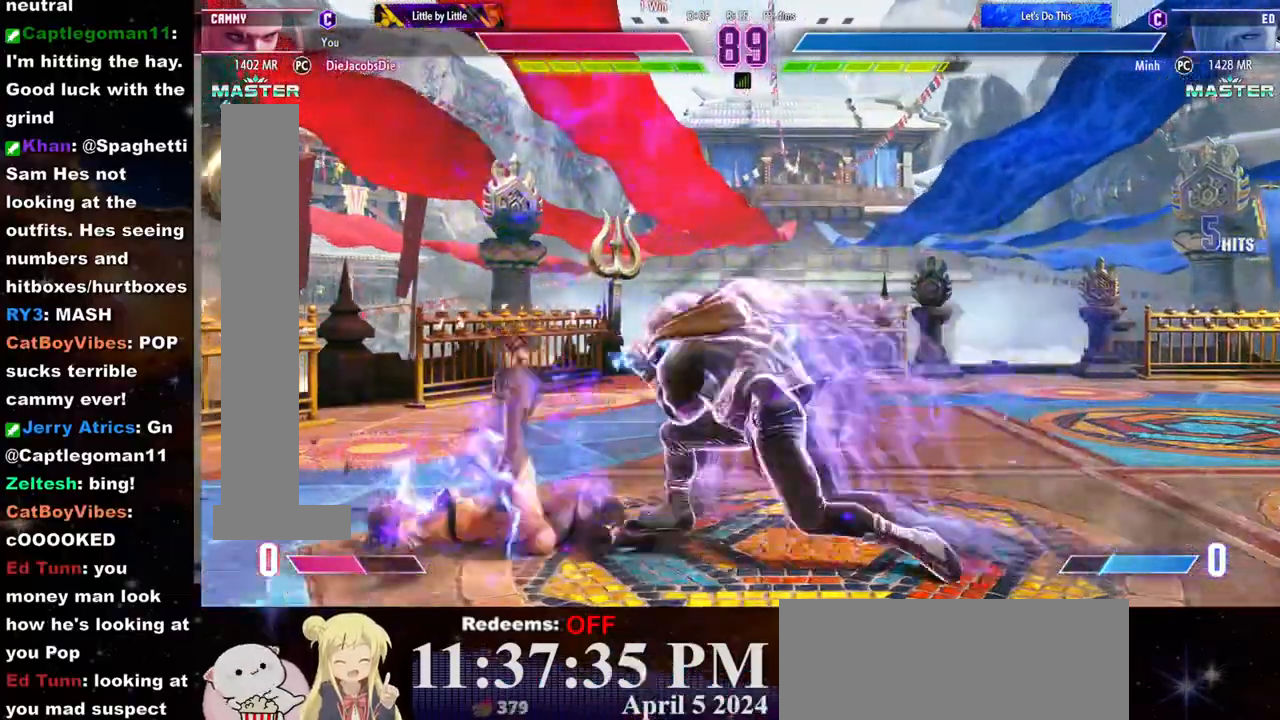
{"dt_ms": 500, "buttons": [], "left_stick": "down-left", "events": [[283, "left_stick", "down-left"]]}
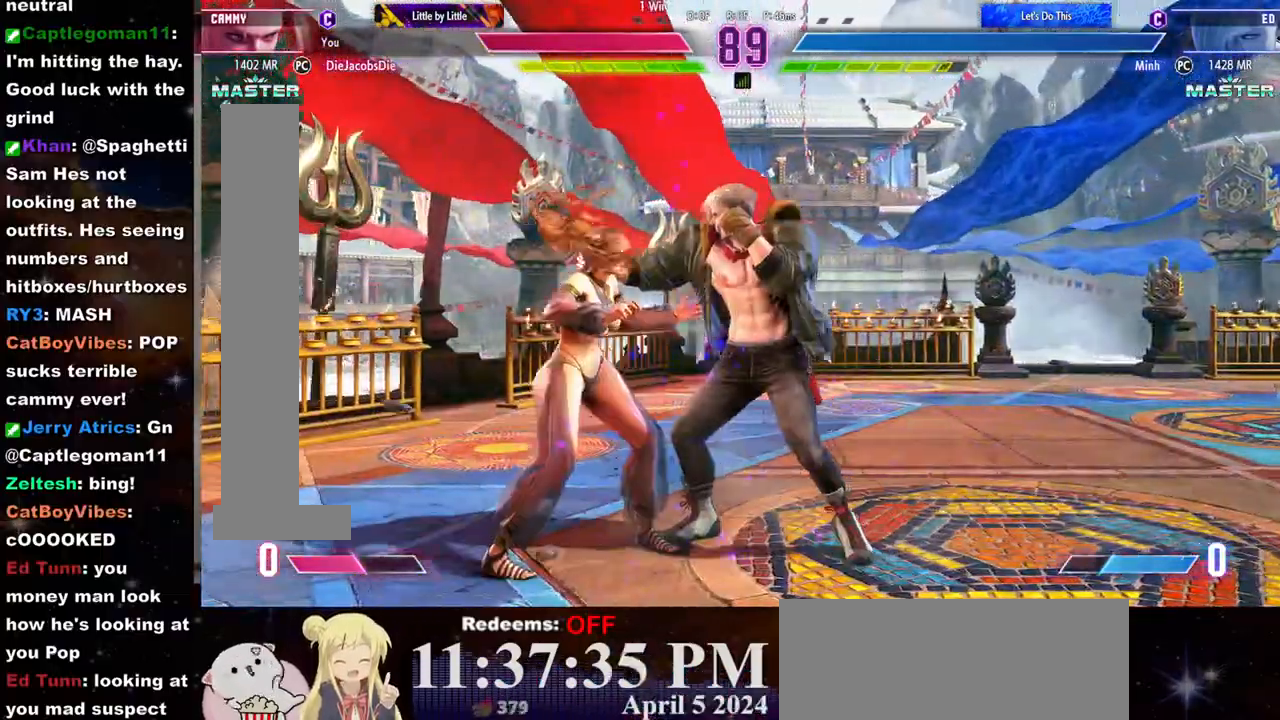
{"dt_ms": 500, "buttons": [], "left_stick": "center", "events": [[117, "SQUARE", "down"], [233, "SQUARE", "up"], [317, "CROSS", "down"], [333, "SQUARE", "down"], [417, "CROSS", "up"], [417, "SQUARE", "up"], [500, "left_stick", "center"]]}
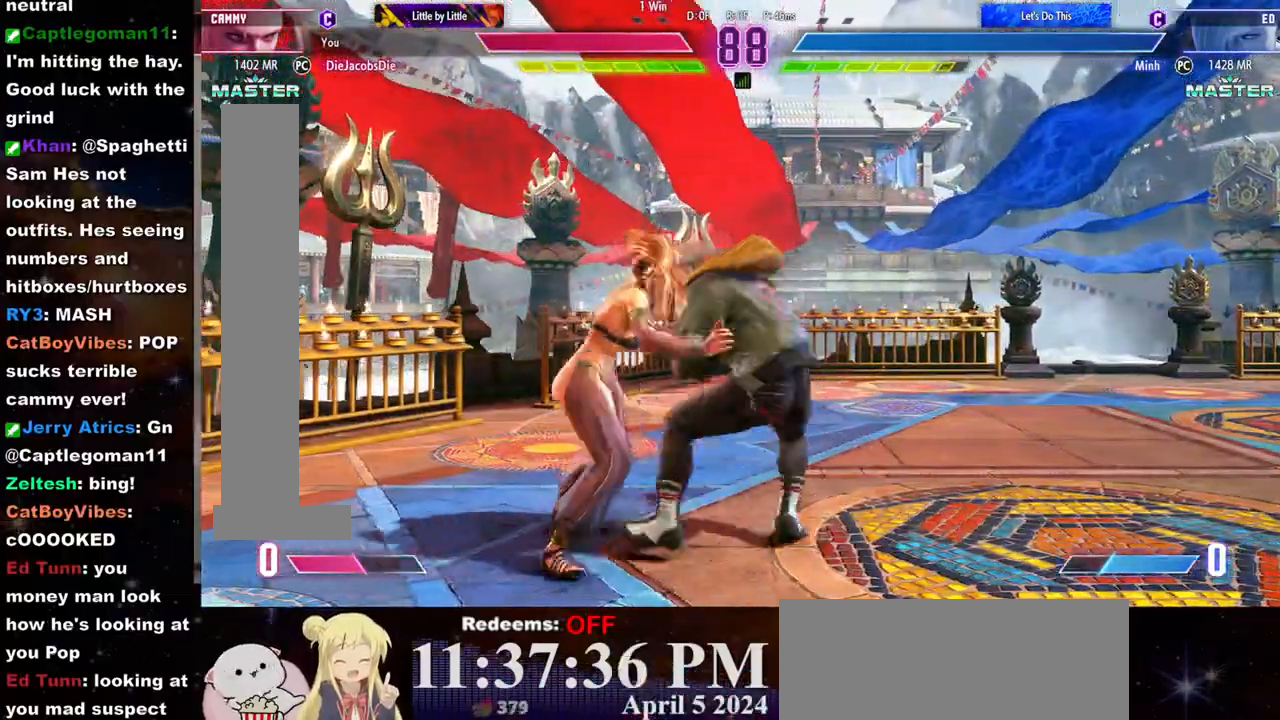
{"dt_ms": 500, "buttons": [], "left_stick": "center", "events": [[200, "CROSS", "down"], [200, "SQUARE", "down"], [300, "CROSS", "up"], [300, "SQUARE", "up"], [383, "CROSS", "down"], [383, "SQUARE", "down"], [467, "CROSS", "up"], [467, "SQUARE", "up"]]}
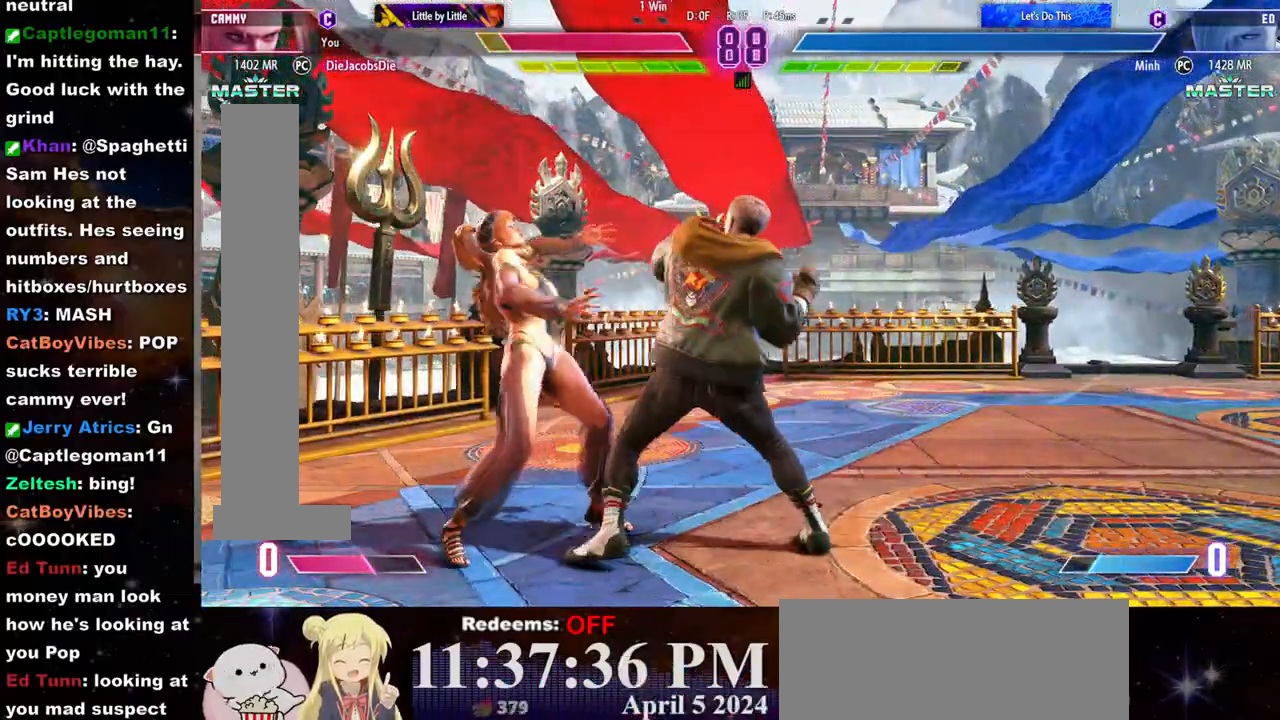
{"dt_ms": 500, "buttons": ["CROSS", "SQUARE"], "left_stick": "center", "events": [[117, "CROSS", "down"], [117, "SQUARE", "down"], [217, "CROSS", "up"], [233, "SQUARE", "up"], [300, "CROSS", "down"], [300, "SQUARE", "down"], [383, "CROSS", "up"], [383, "SQUARE", "up"], [450, "CROSS", "down"], [450, "SQUARE", "down"]]}
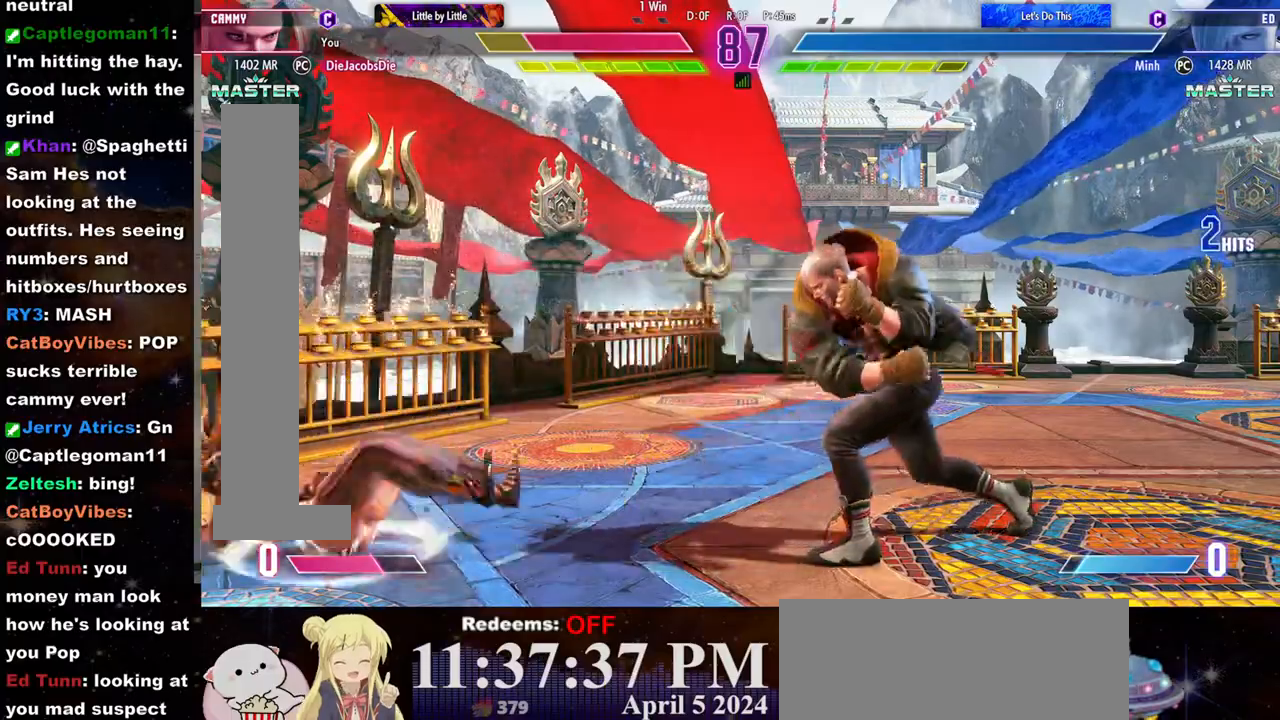
{"dt_ms": 500, "buttons": [], "left_stick": "left", "events": [[17, "CROSS", "up"], [17, "SQUARE", "up"], [100, "CROSS", "down"], [100, "SQUARE", "down"], [167, "CROSS", "up"], [183, "SQUARE", "up"], [200, "left_stick", "left"]]}
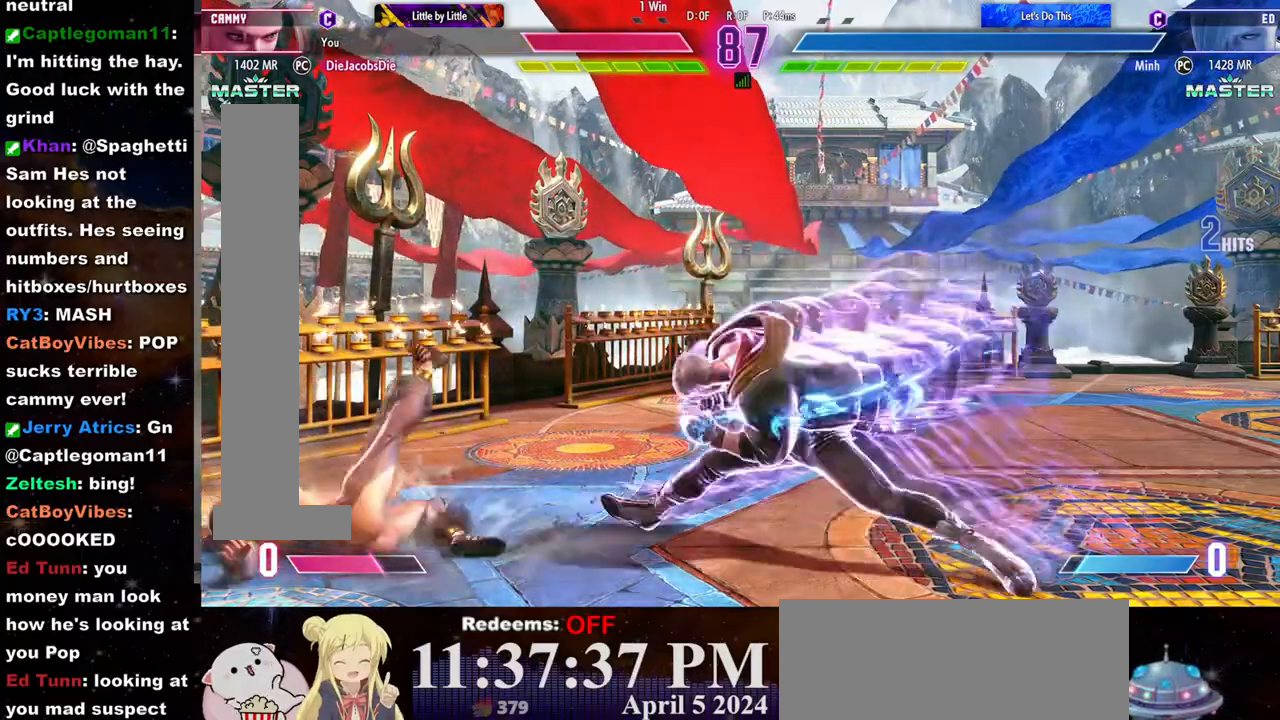
{"dt_ms": 1000, "buttons": [], "left_stick": "down-left"}
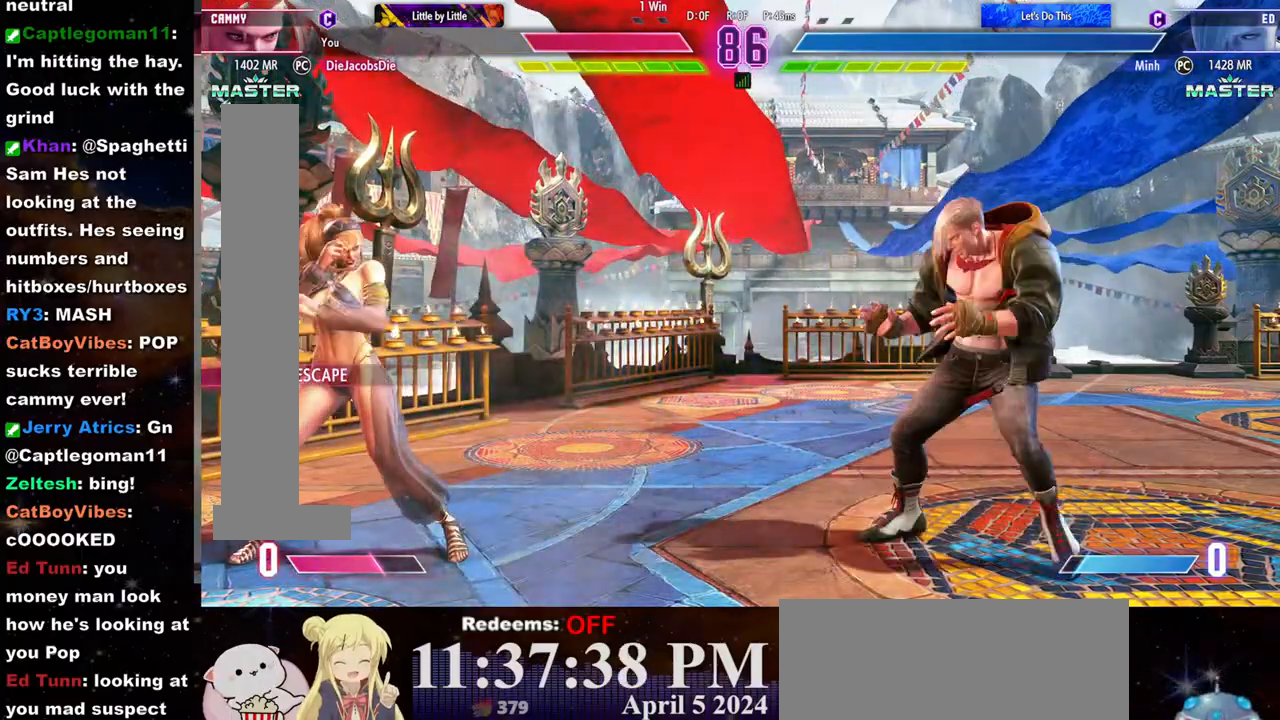
{"dt_ms": 500, "buttons": ["CROSS"], "left_stick": "center", "events": [[33, "left_stick", "center"], [250, "left_stick", "down"], [333, "left_stick", "right"], [367, "CROSS", "down"], [383, "left_stick", "center"], [417, "CROSS", "up"], [500, "CROSS", "down"]]}
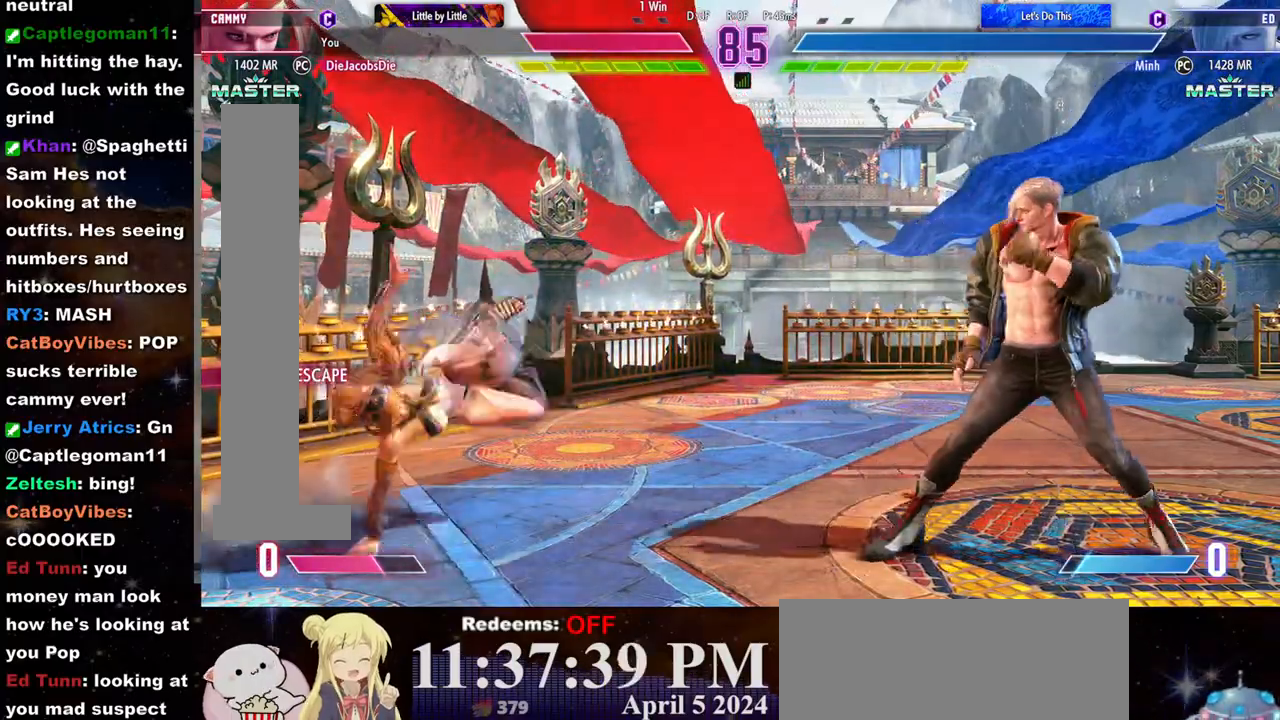
{"dt_ms": 500, "buttons": [], "left_stick": "left", "events": [[33, "CROSS", "up"], [333, "left_stick", "left"]]}
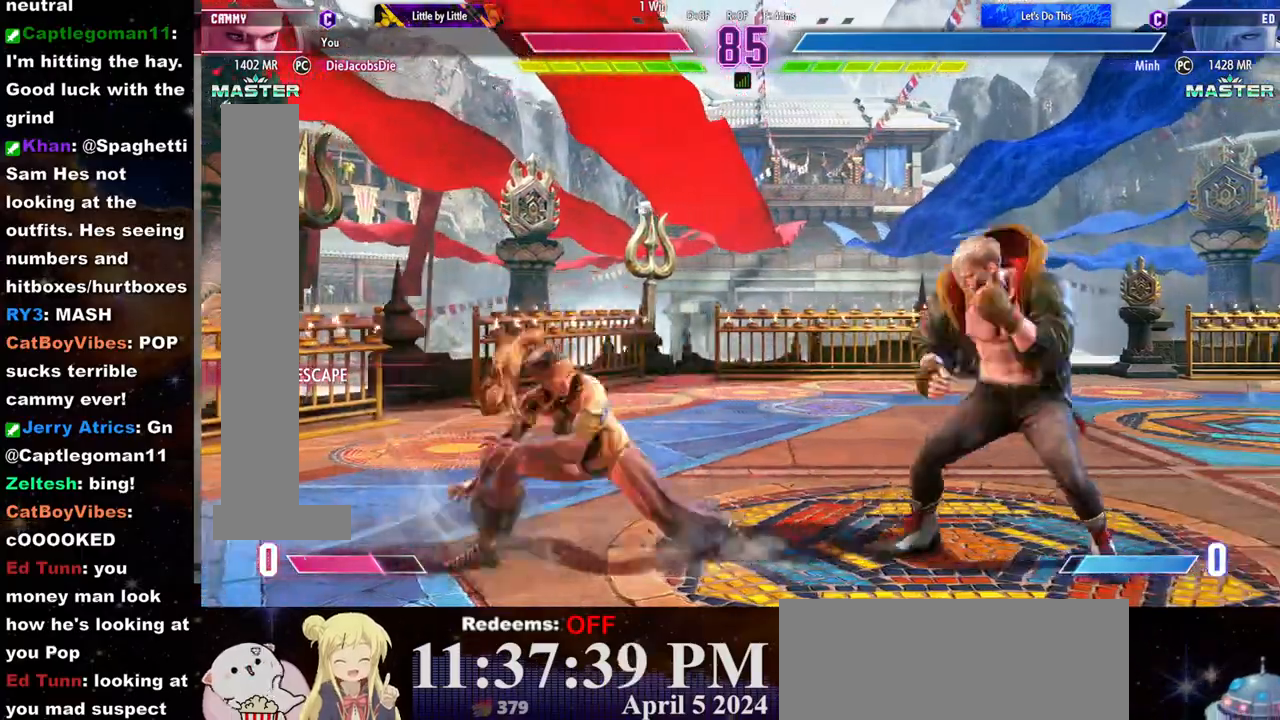
{"dt_ms": 500, "buttons": [], "left_stick": "down-left", "events": [[133, "left_stick", "down-left"]]}
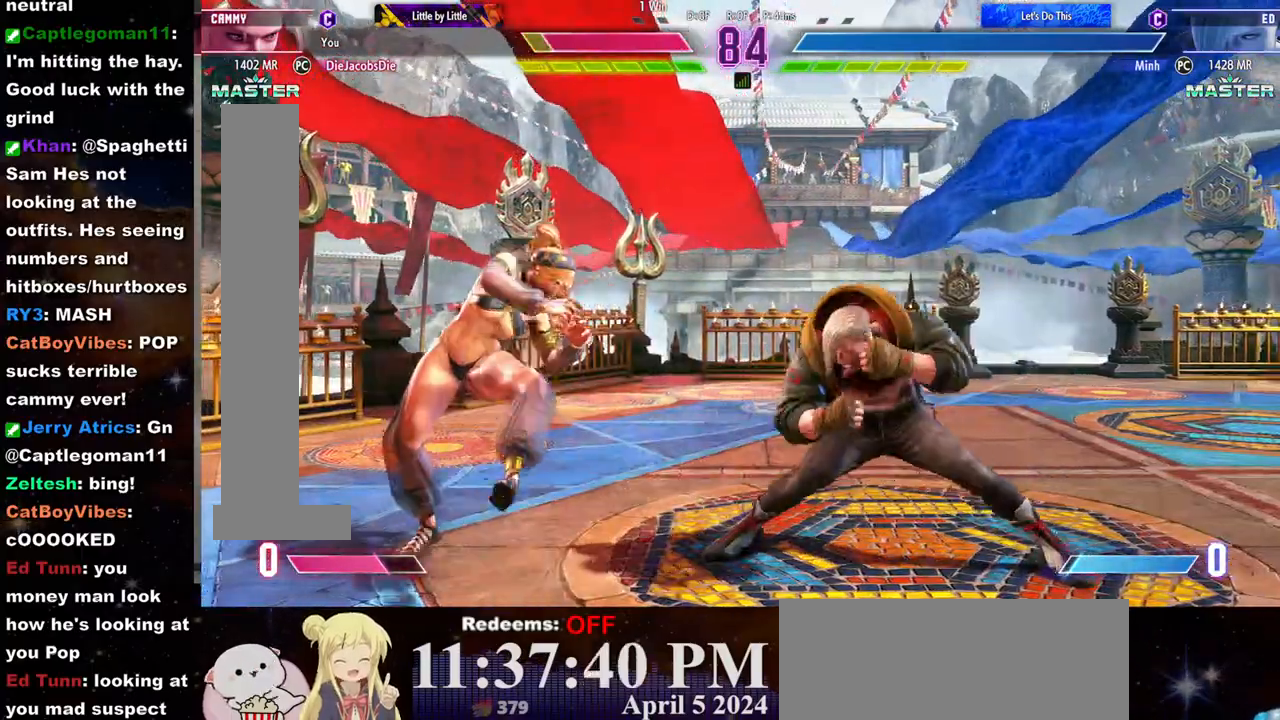
{"dt_ms": 500, "buttons": ["R1"], "left_stick": "left", "events": [[167, "CIRCLE", "down"], [233, "CIRCLE", "up"], [233, "left_stick", "center"], [283, "L2", "down"], [317, "left_stick", "left"], [350, "L2", "up"], [400, "R1", "down"]]}
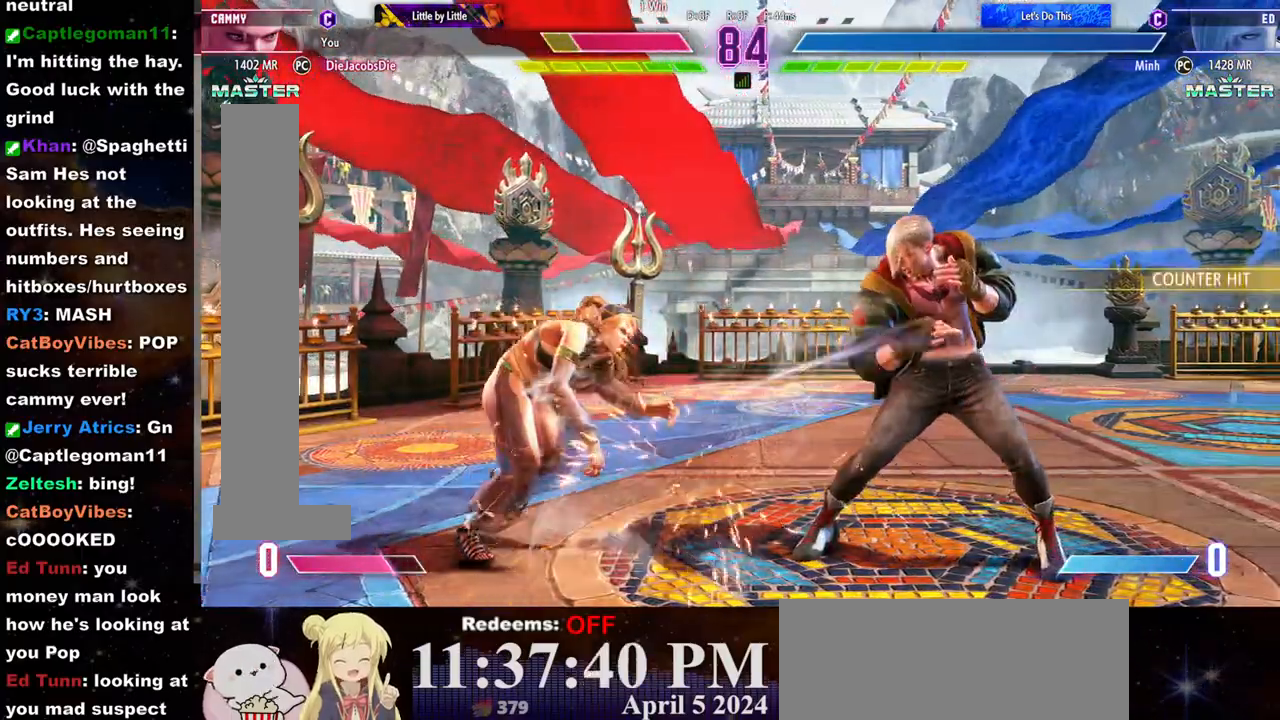
{"dt_ms": 500, "buttons": [], "left_stick": "left", "events": [[83, "R1", "up"]]}
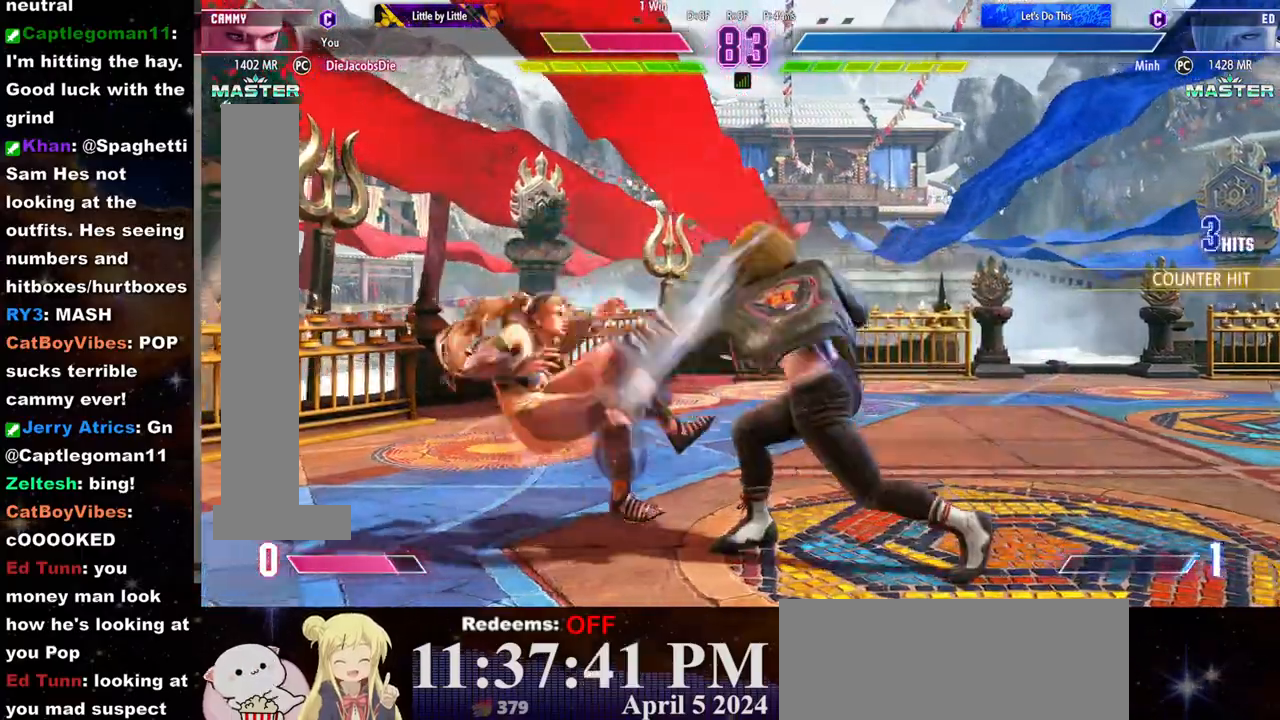
{"dt_ms": 500, "buttons": [], "left_stick": "down-left", "events": [[50, "left_stick", "down-left"]]}
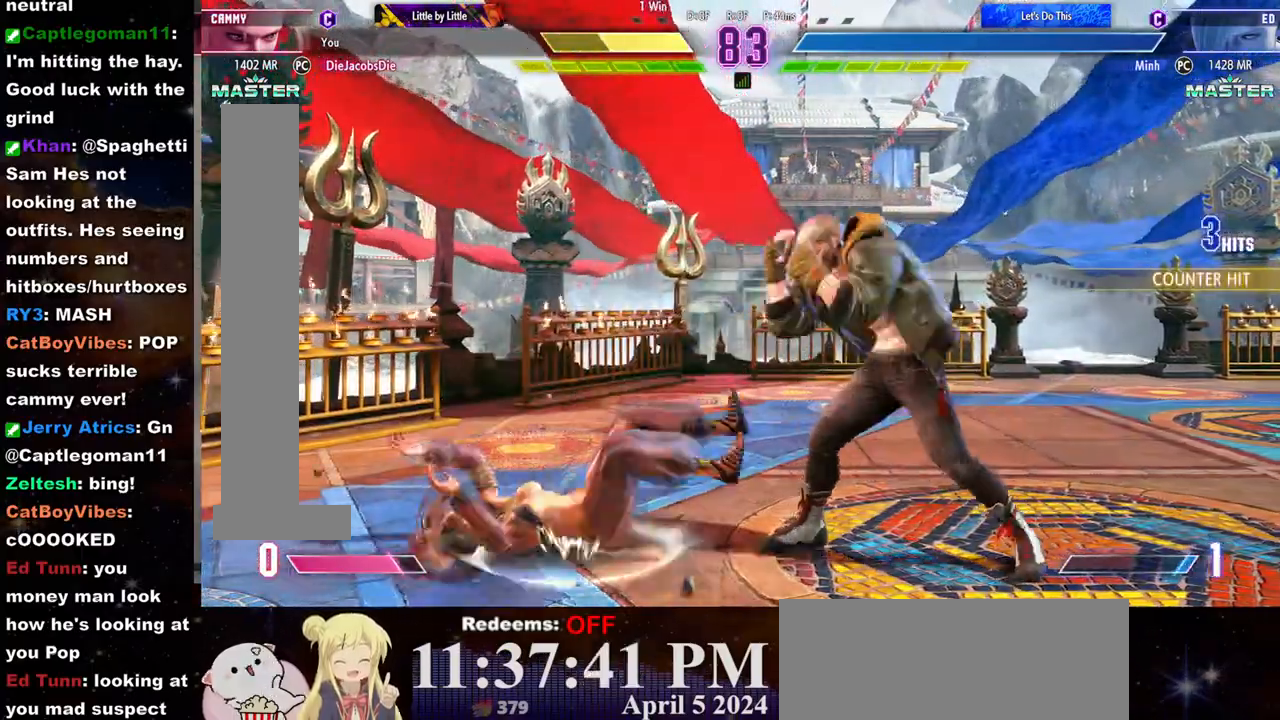
{"dt_ms": 500, "buttons": [], "left_stick": "left", "events": [[67, "left_stick", "left"]]}
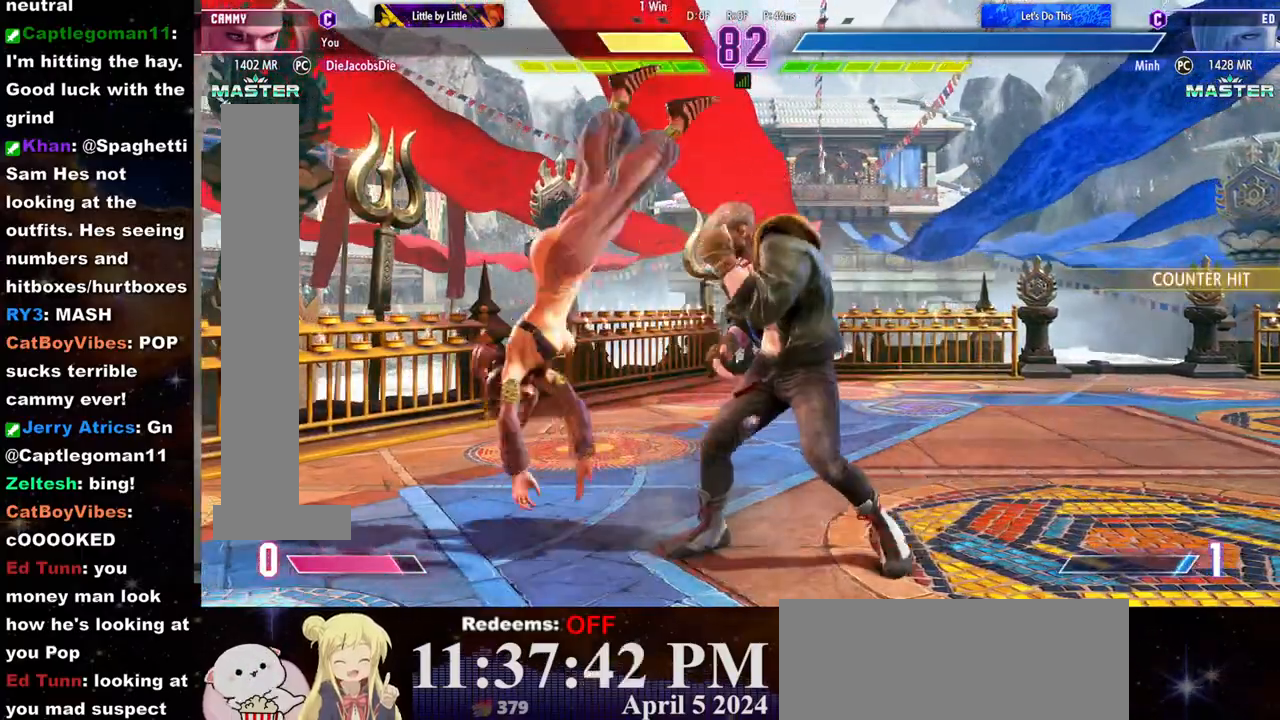
{"dt_ms": 500, "buttons": [], "left_stick": "center", "events": [[100, "L1", "down"], [167, "L1", "up"], [200, "left_stick", "center"], [217, "L1", "down"], [267, "L1", "up"], [317, "L1", "down"], [350, "L1", "up"]]}
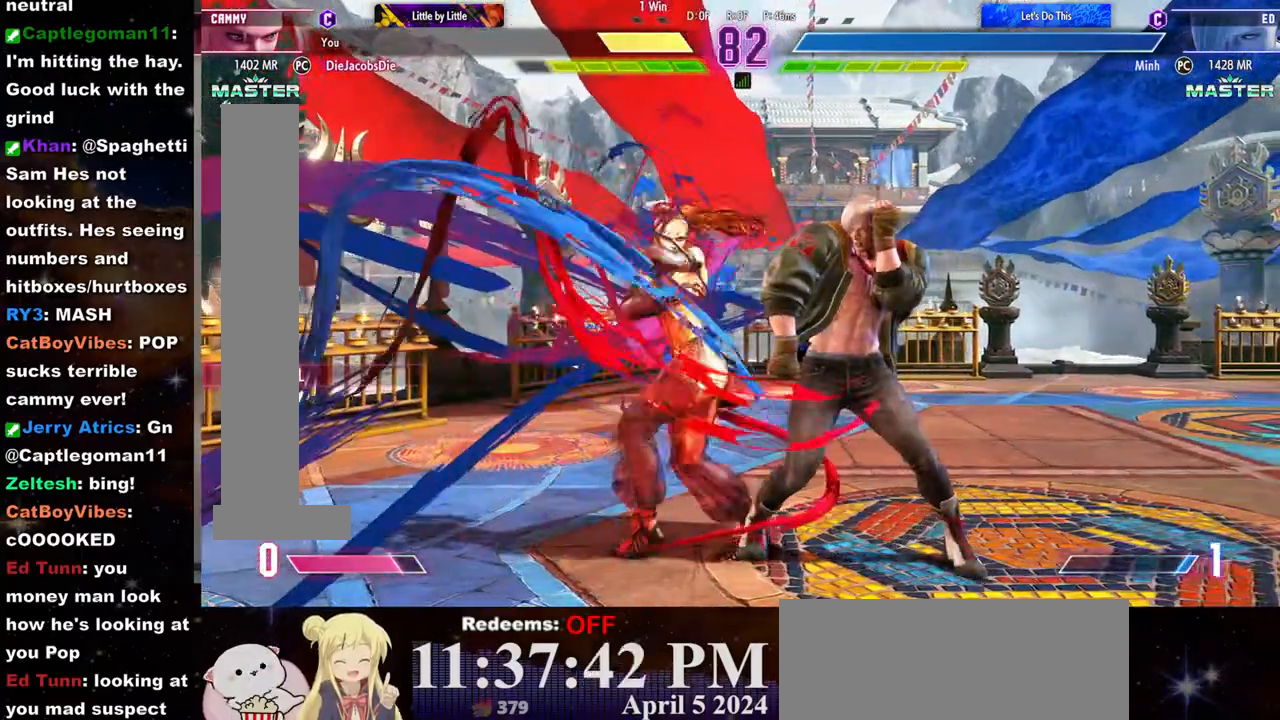
{"dt_ms": 500, "buttons": [], "left_stick": "center", "events": []}
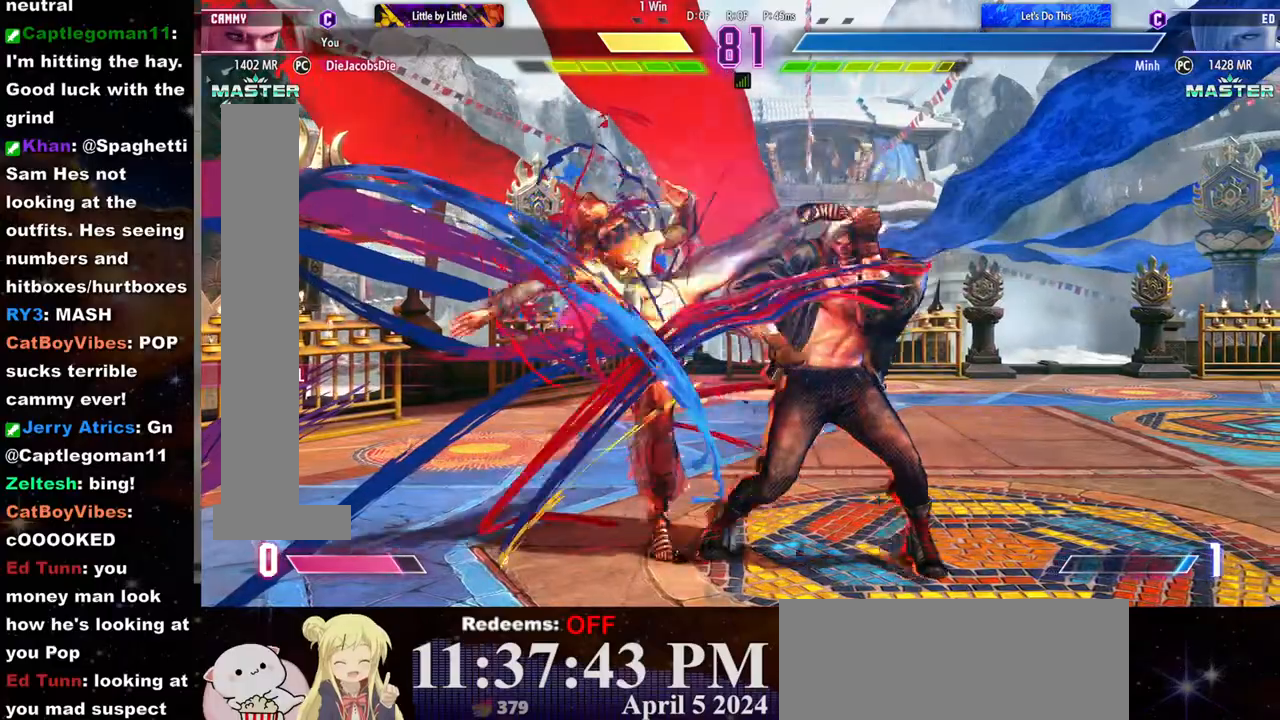
{"dt_ms": 500, "buttons": [], "left_stick": "left", "events": [[350, "left_stick", "left"]]}
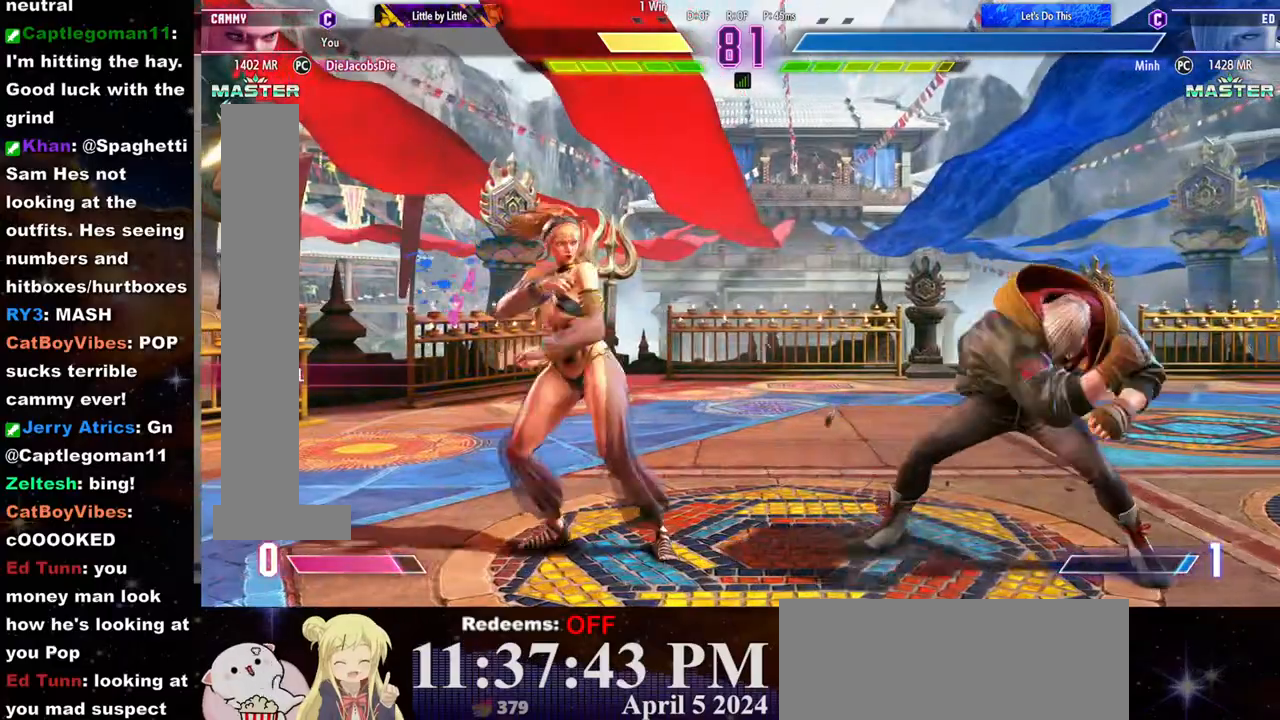
{"dt_ms": 500, "buttons": [], "left_stick": "left", "events": [[250, "left_stick", "down-left"], [500, "left_stick", "left"]]}
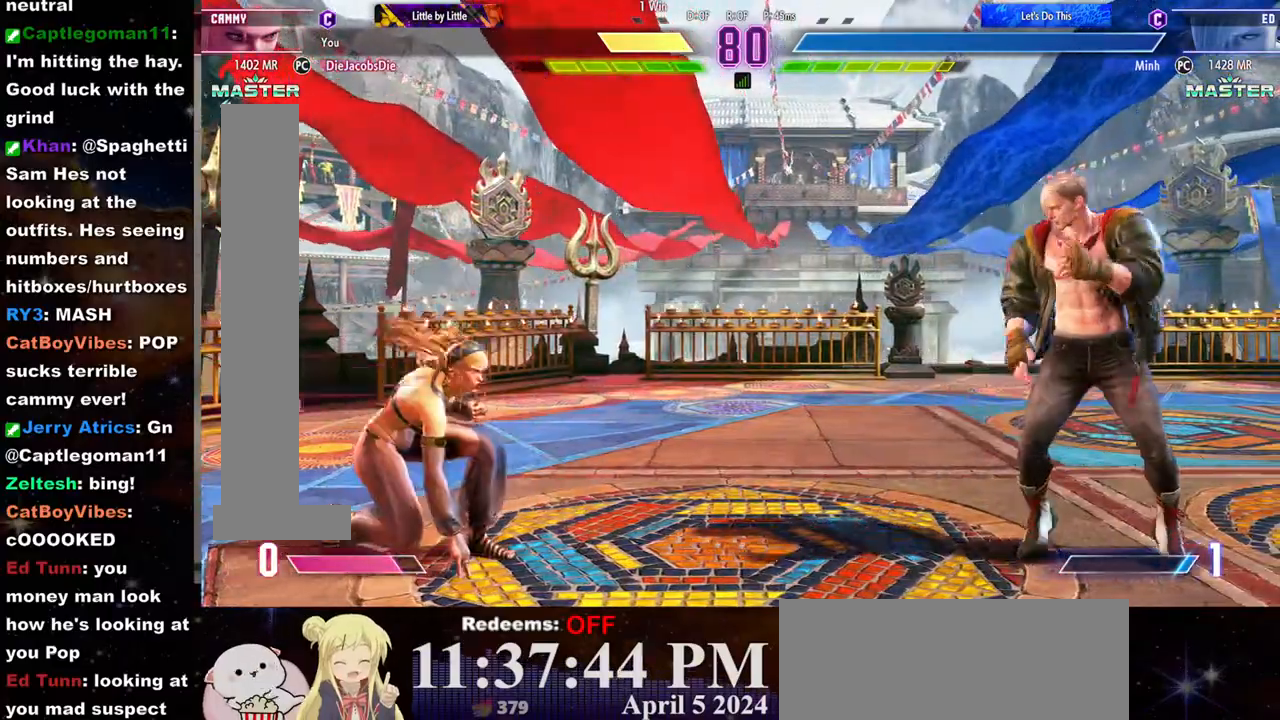
{"dt_ms": 500, "buttons": [], "left_stick": "down", "events": [[183, "left_stick", "right"], [300, "left_stick", "left"], [417, "left_stick", "down"]]}
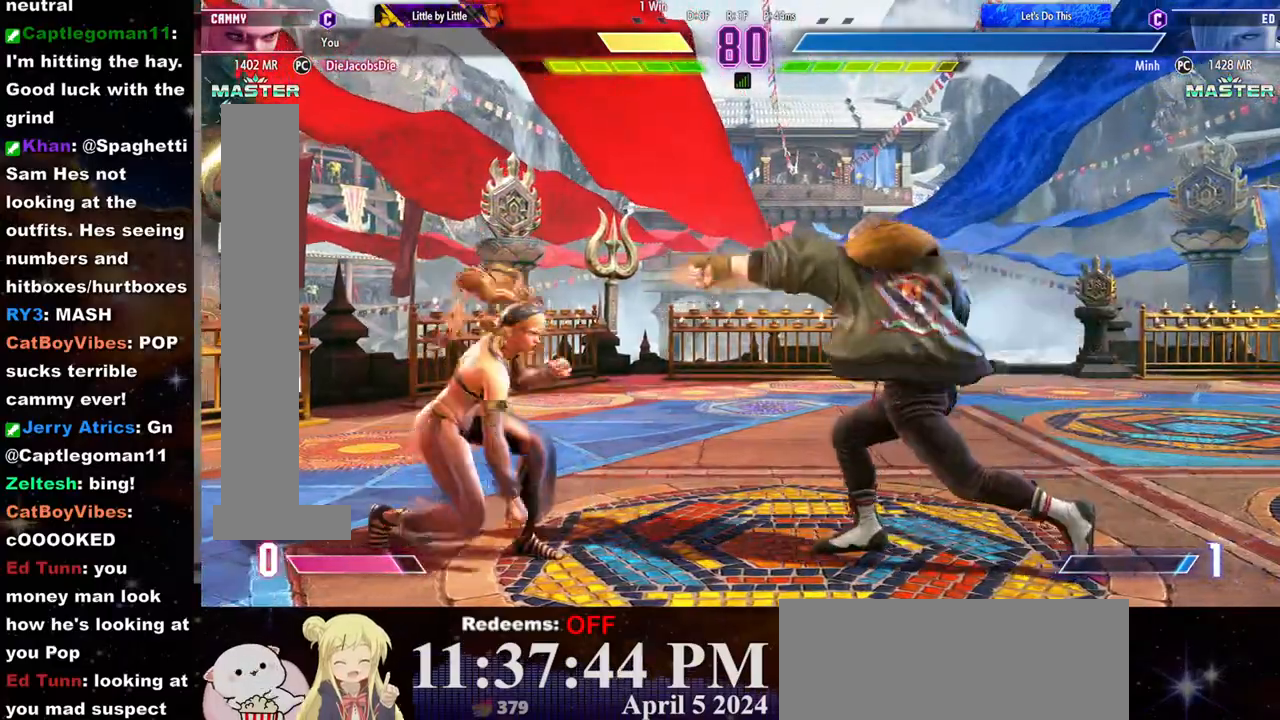
{"dt_ms": 500, "buttons": [], "left_stick": "center", "events": [[50, "left_stick", "left"], [500, "left_stick", "center"]]}
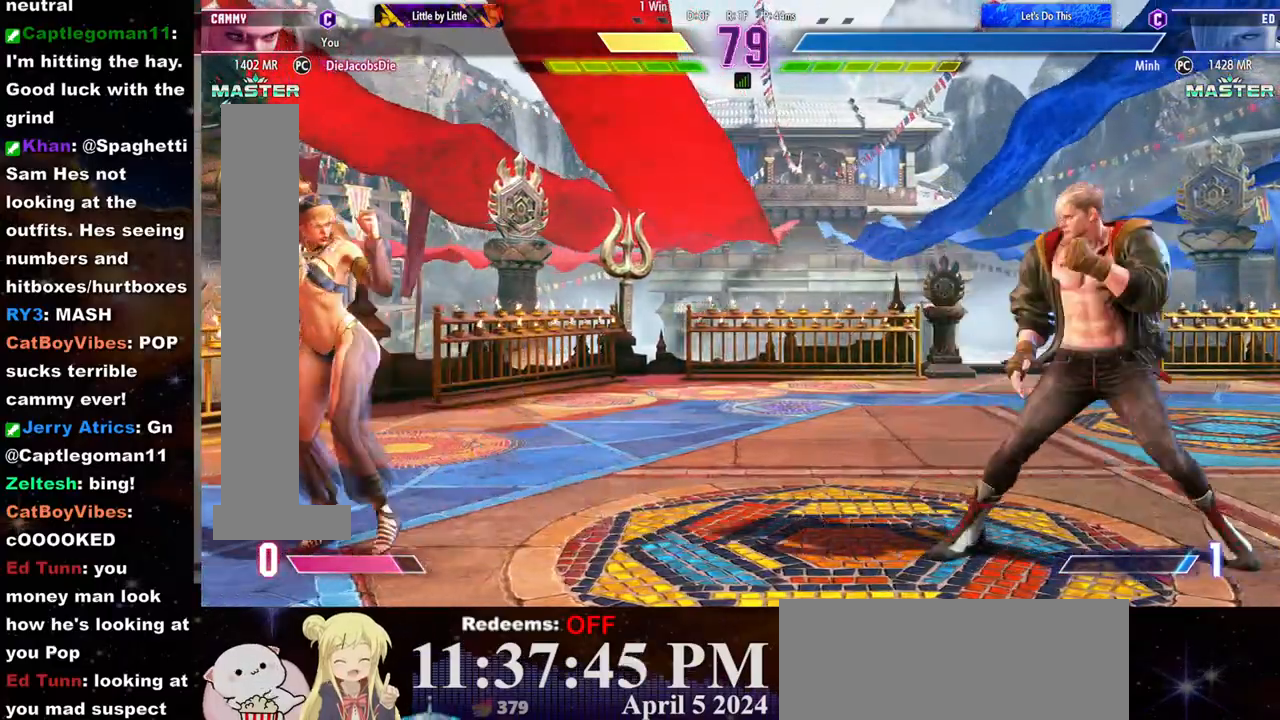
{"dt_ms": 500, "buttons": [], "left_stick": "left", "events": [[33, "left_stick", "right"], [183, "left_stick", "left"]]}
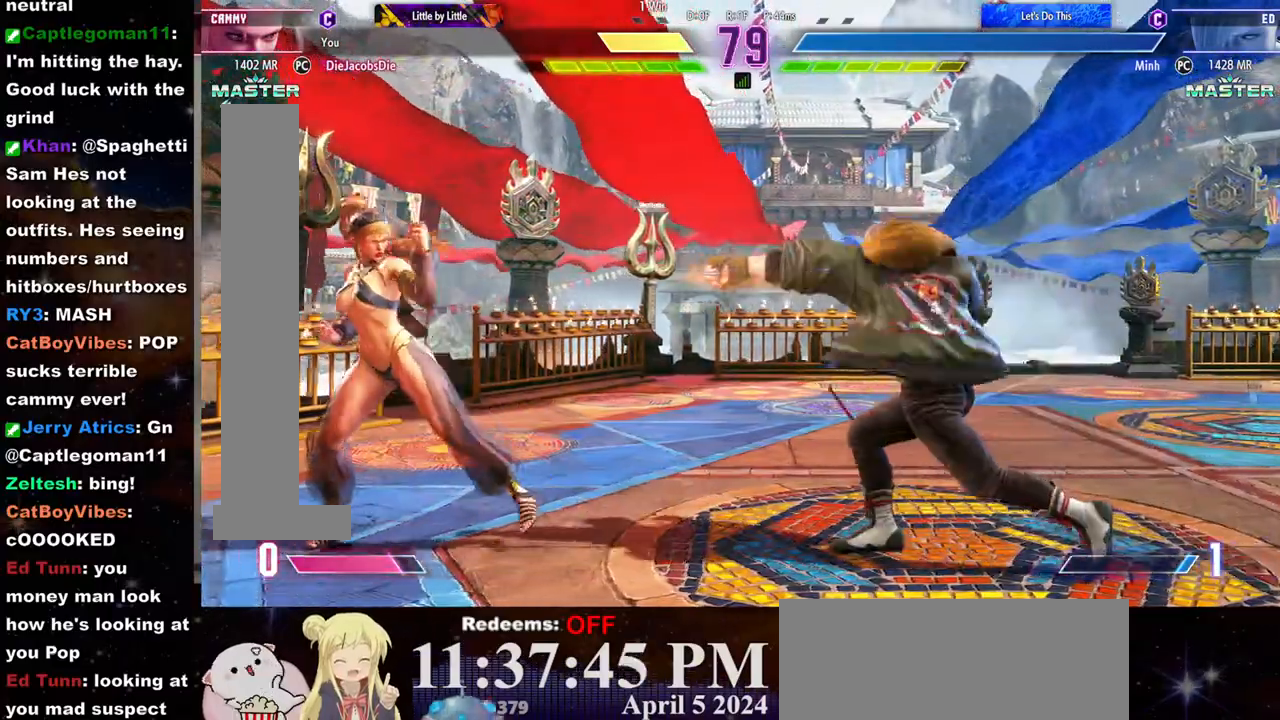
{"dt_ms": 500, "buttons": [], "left_stick": "center", "events": [[67, "left_stick", "right"], [333, "left_stick", "center"], [433, "R2", "down"], [483, "R2", "up"]]}
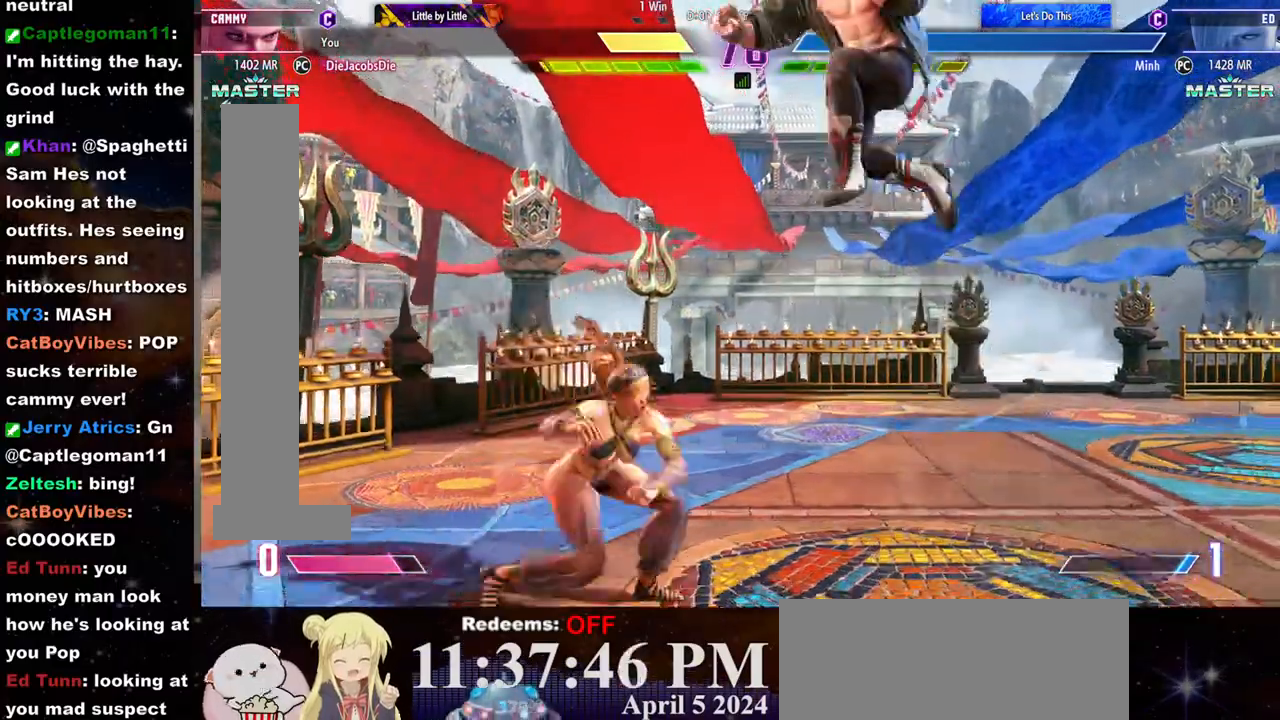
{"dt_ms": 500, "buttons": [], "left_stick": "right", "events": [[250, "left_stick", "right"], [400, "L2", "down"], [467, "L2", "up"]]}
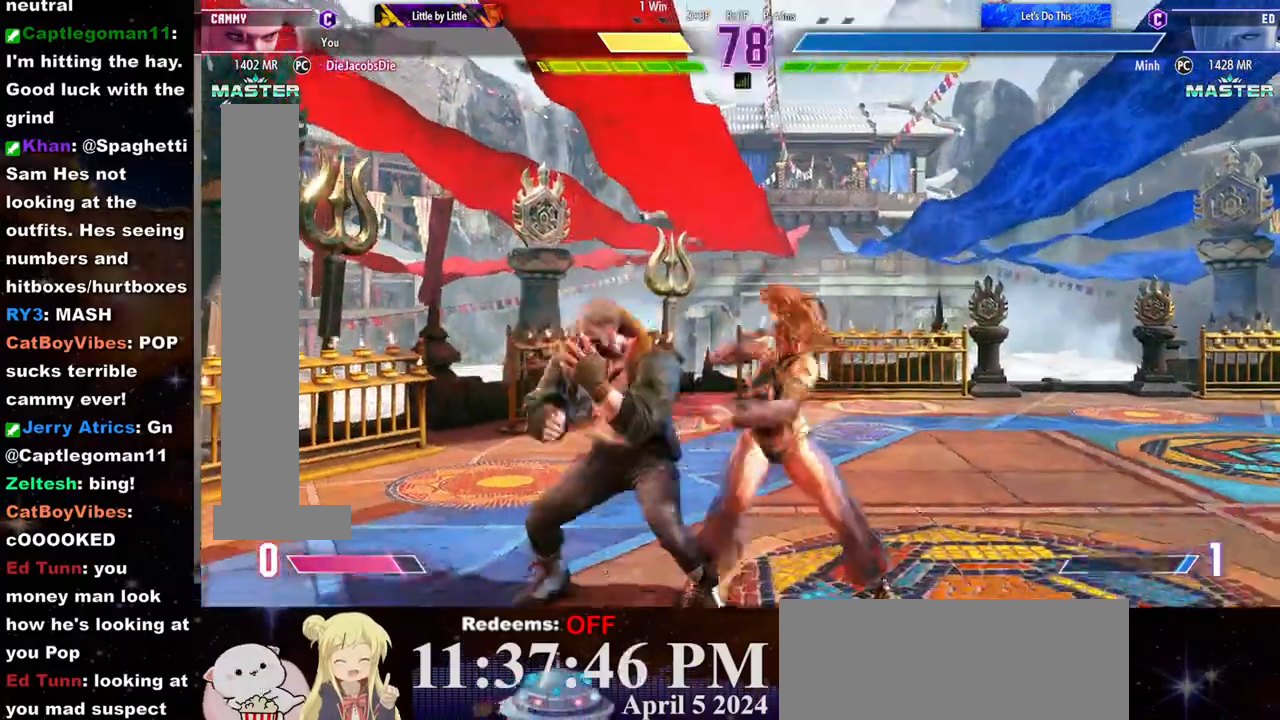
{"dt_ms": 500, "buttons": ["SQUARE"], "left_stick": "down-right", "events": [[150, "left_stick", "down-right"], [467, "SQUARE", "down"]]}
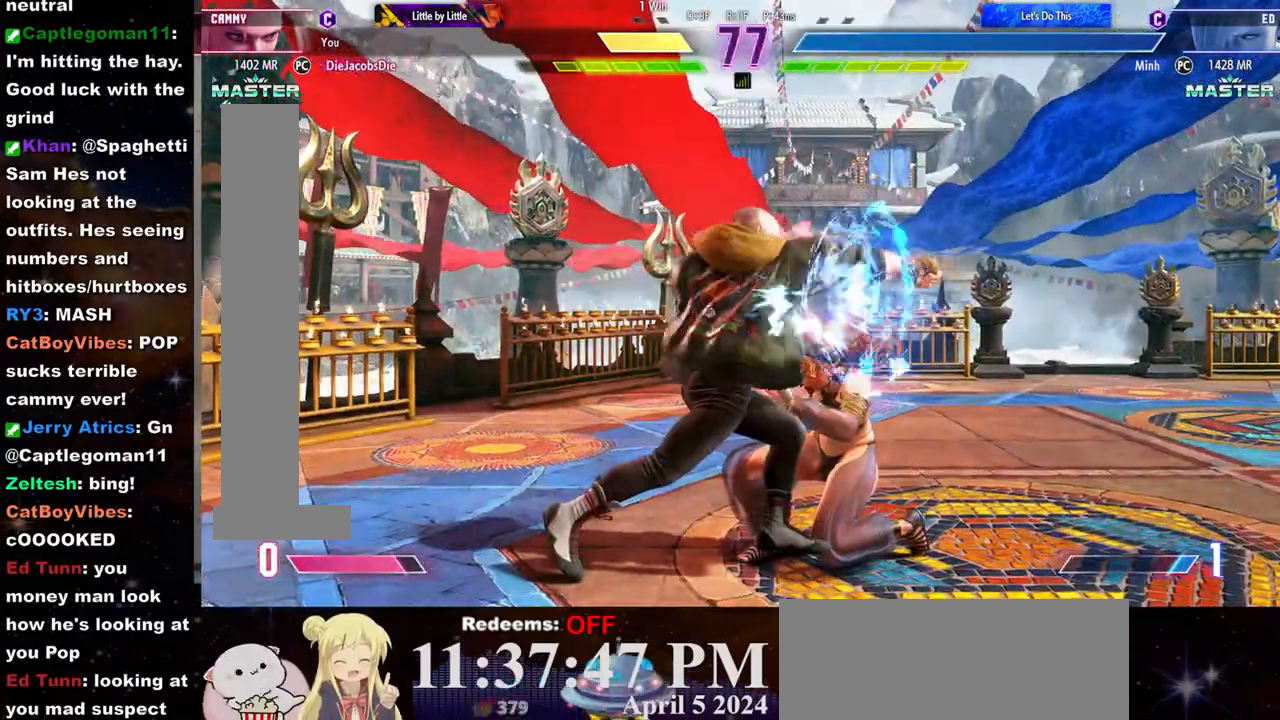
{"dt_ms": 500, "buttons": ["SQUARE"], "left_stick": "down-right", "events": [[100, "SQUARE", "up"], [367, "SQUARE", "down"]]}